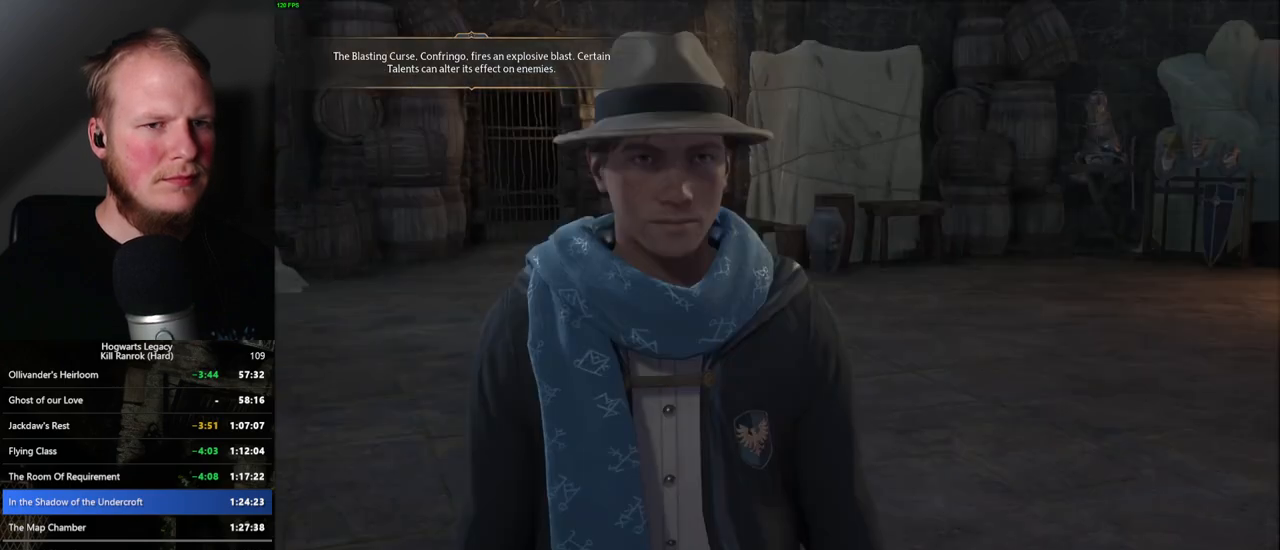
Gameplay with keyboard and mouse; each line is a JSON object with the keys and mouse buttons held at the frame after it. "events" lists presses ("down") and releases ("up") of ".", "/", "0", "1", "2", "3", "4", "5", "6", "7", "8", "9", "a", "alt_l", "alt_r", "b", "backslash", "backspace", "c", "caps_lock", "comma", "ctrl_l", "ctrl_r", "d", "e", "equals", "escape", "f", "f1", "f10", "f11", "f12", "f2", "f3", "f4", "f5", "f6", "f7", "f8", "f9", "g", "h", "i", "j", "k", "l", "lbracket", "m", "minus", "n", "o", "p", "q", "quote", "r", "rbracket", "return", "s", "semicolon", "shift_l", "shift_r", "space", "super", "t", "tab", "tilde", "u", "v", "w", "x", "y", "z", "mouse_left", "mouse_right", "mouse_mb4" and "mouse_mb5" between this image and that frame as [ms after this image, input, new state], when the widget could be followed in between; "mouse_wheel" appears only as held states. "mouse_left", "mouse_wheel", "mouse_right", "mouse_mb4", "mouse_mb5" = the "left", "wheel", "right", "mb4", "mb5" buttons of the "mouse" list. No other keys are recorded. "wheel" means that the mouse wheel is clicked or scrolled. Mouse movement is not recorded.
{"keys": [], "mouse": [], "events": [[34, "q", "up"], [34, "space", "up"], [100, "q", "down"], [100, "space", "down"], [167, "q", "up"], [167, "space", "up"], [434, "q", "down"], [434, "space", "down"], [484, "space", "up"], [500, "q", "up"]]}
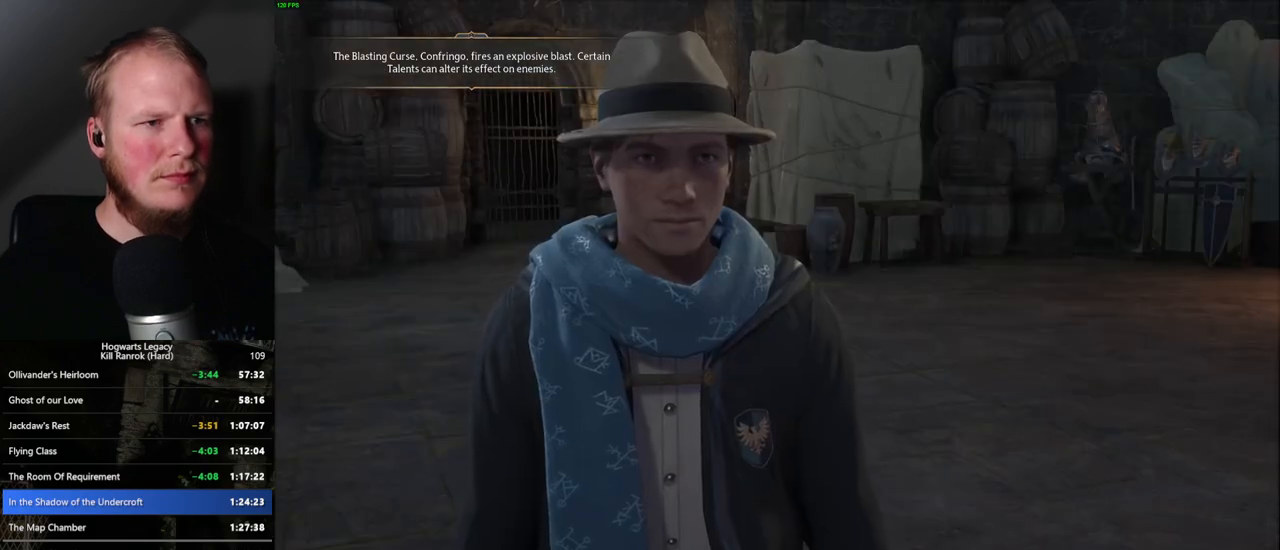
{"keys": ["q"], "mouse": [], "events": [[84, "q", "down"], [100, "space", "down"], [150, "space", "up"], [250, "space", "down"], [300, "space", "up"], [317, "q", "up"], [350, "q", "down"], [384, "space", "down"], [467, "space", "up"]]}
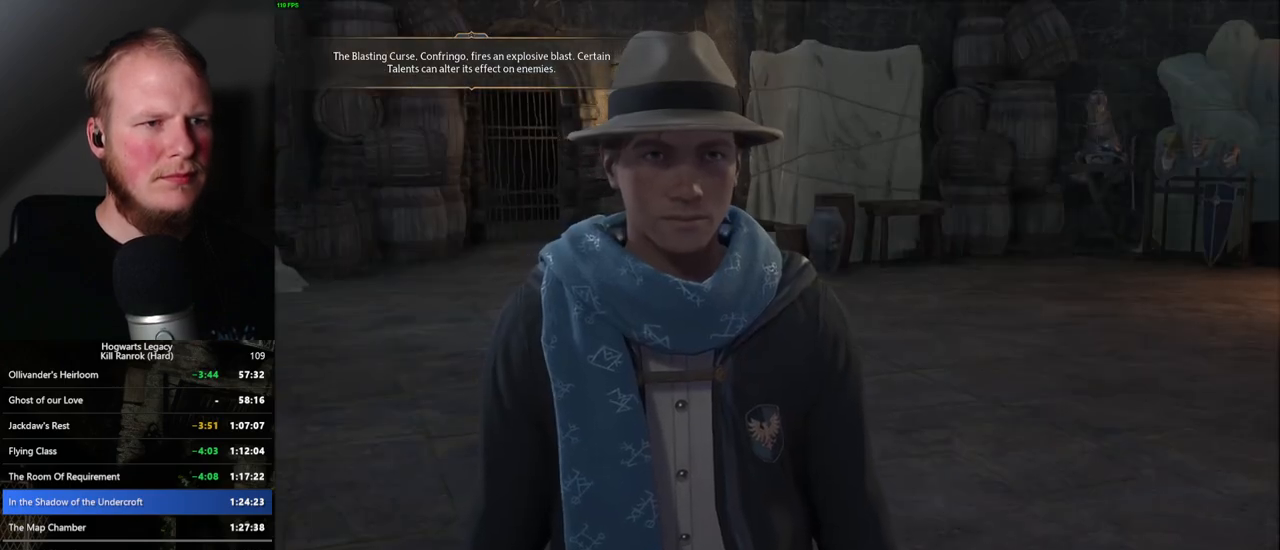
{"keys": [], "mouse": ["wheel"]}
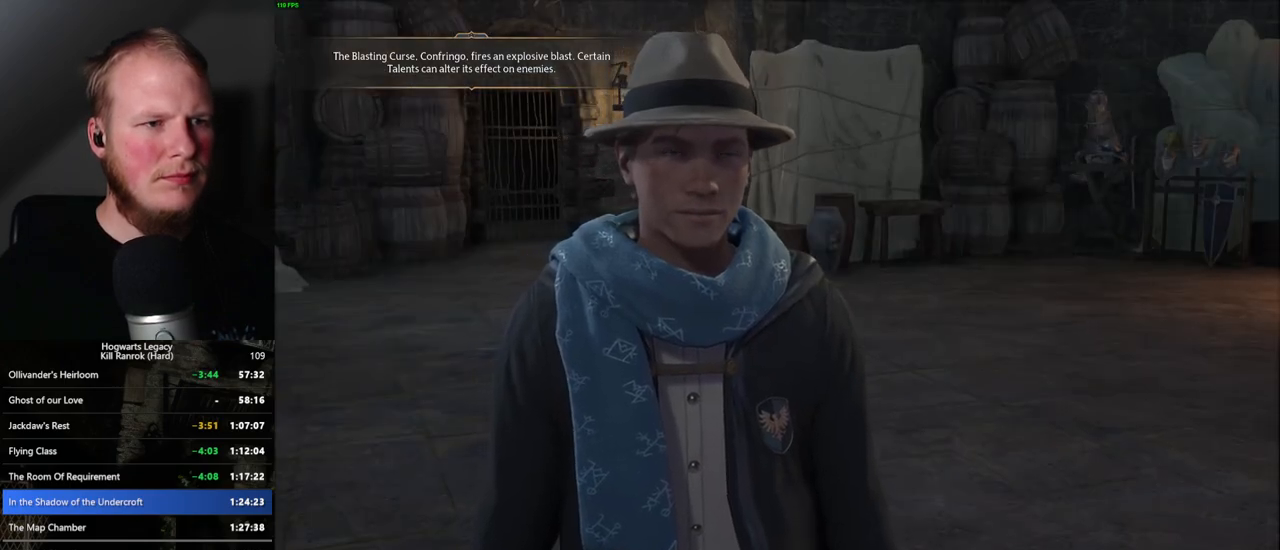
{"keys": [], "mouse": []}
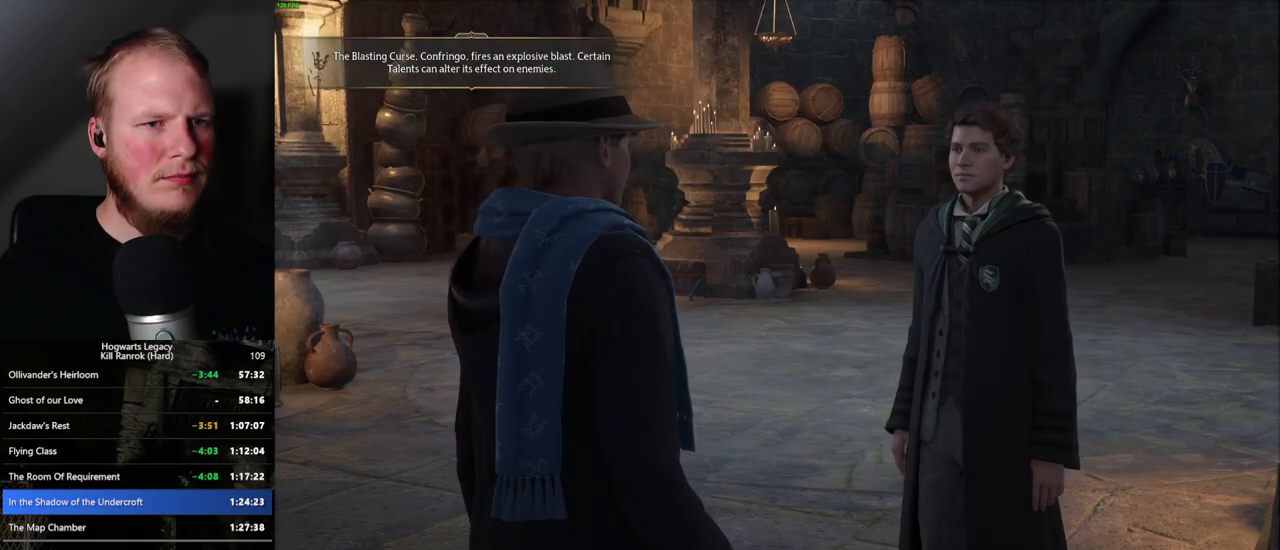
{"keys": ["space"], "mouse": [], "events": [[84, "q", "down"], [84, "space", "down"], [117, "q", "up"], [117, "space", "up"], [234, "q", "down"], [234, "space", "down"], [267, "q", "up"], [267, "space", "up"], [384, "q", "down"], [384, "space", "down"], [434, "q", "up"], [484, "space", "up"], [500, "space", "down"]]}
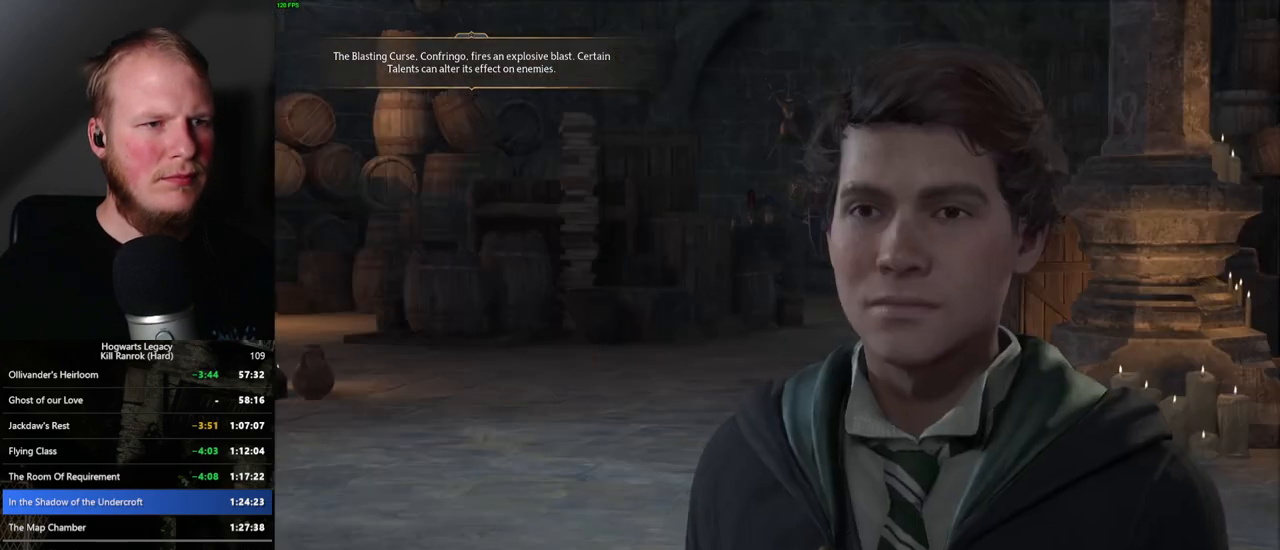
{"keys": [], "mouse": [], "events": [[34, "q", "down"], [100, "space", "up"], [117, "q", "up"], [400, "q", "down"], [417, "space", "down"], [484, "q", "up"], [500, "space", "up"]]}
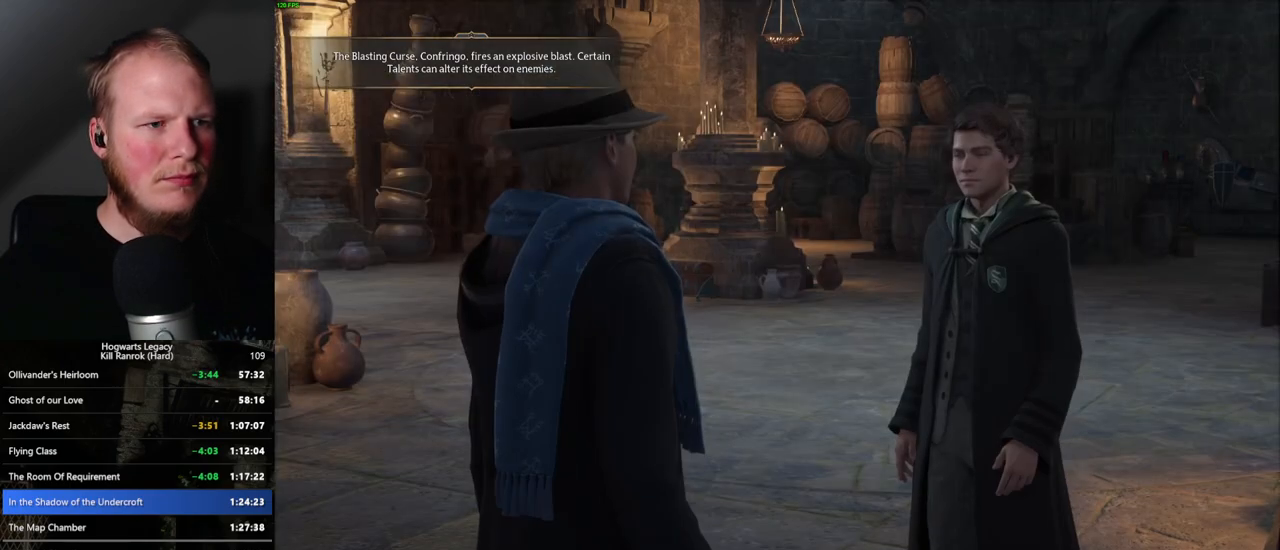
{"keys": [], "mouse": [], "events": [[67, "q", "down"], [84, "space", "down"], [134, "space", "up"], [167, "q", "up"], [250, "q", "down"], [267, "space", "down"], [284, "space", "up"], [300, "q", "up"], [417, "space", "down"], [434, "q", "down"], [467, "q", "up"], [467, "space", "up"]]}
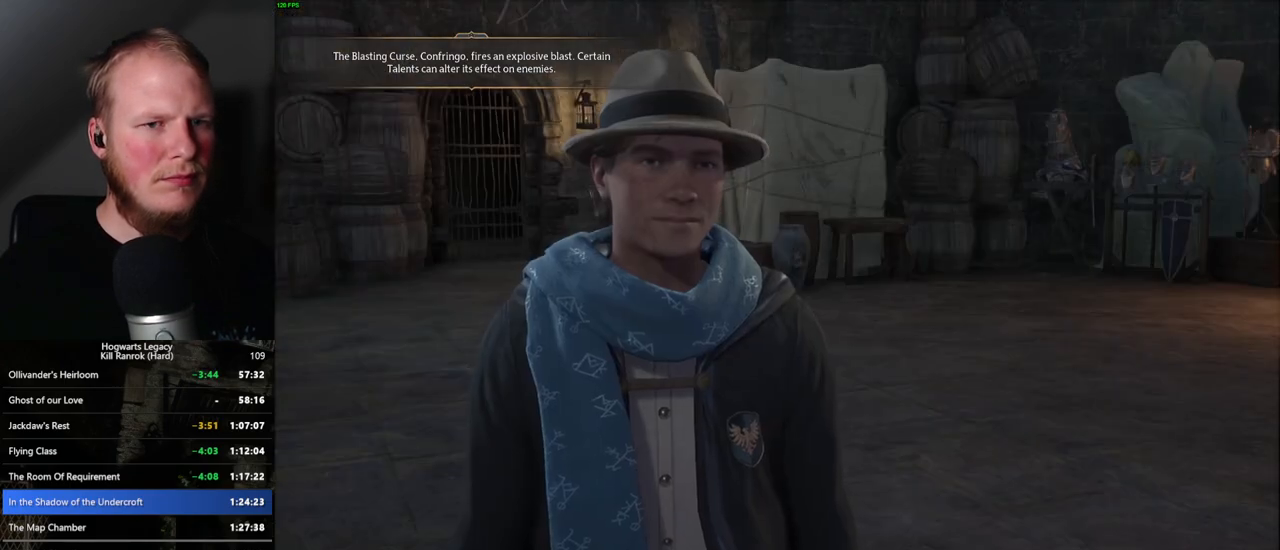
{"keys": ["q", "space"], "mouse": [], "events": [[134, "q", "down"], [167, "space", "down"], [200, "space", "up"], [217, "q", "up"], [334, "q", "down"], [350, "space", "down"], [400, "q", "up"], [400, "space", "up"], [484, "q", "down"], [500, "space", "down"]]}
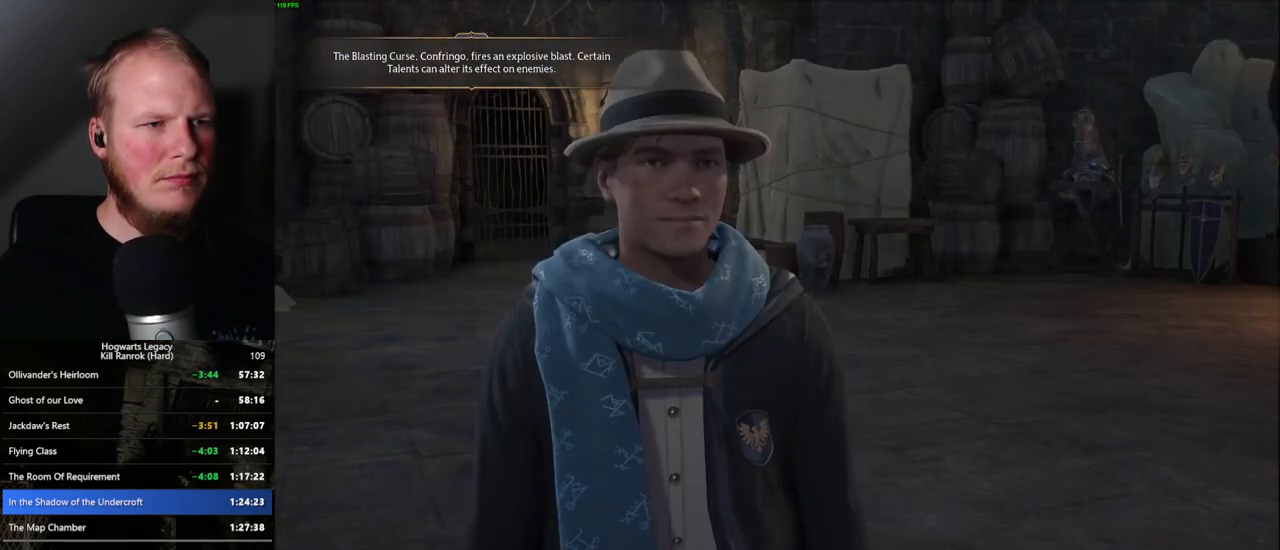
{"keys": ["q", "space"], "mouse": [], "events": [[50, "space", "up"], [67, "q", "up"], [167, "space", "down"], [184, "q", "down"], [217, "q", "up"], [234, "space", "up"], [334, "q", "down"], [334, "space", "down"], [367, "space", "up"], [384, "q", "up"], [484, "q", "down"], [484, "space", "down"]]}
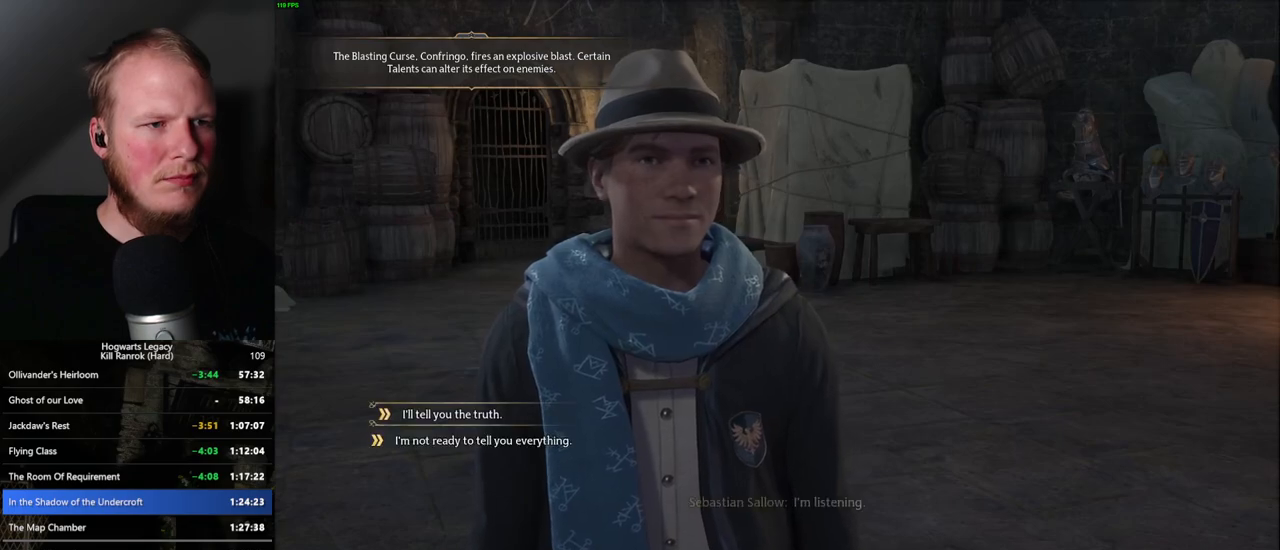
{"keys": ["q", "space"], "mouse": ["wheel"]}
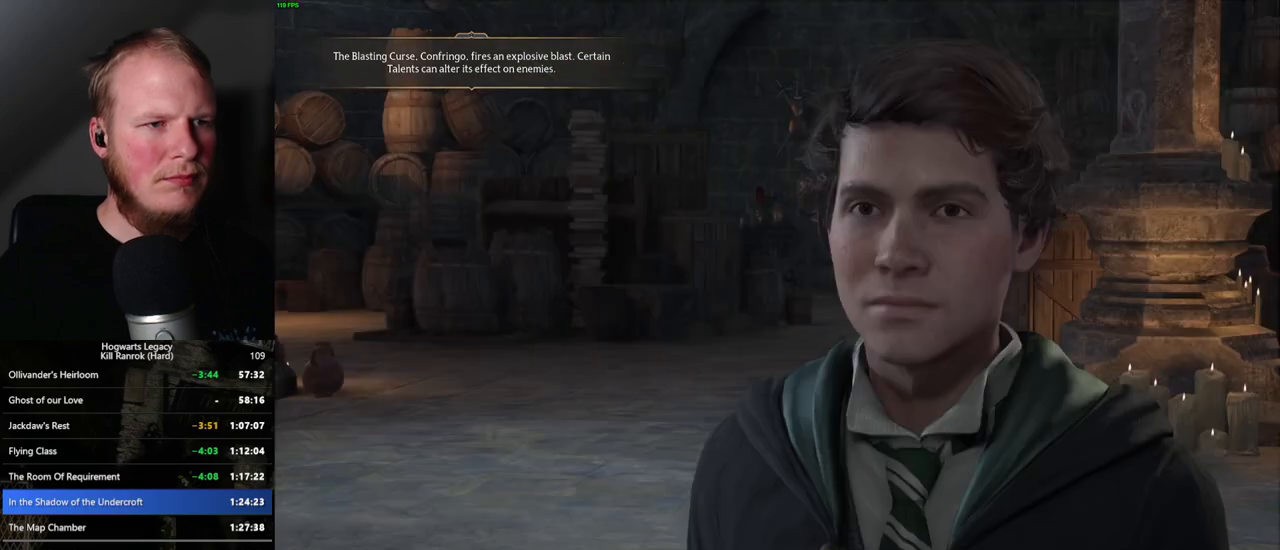
{"keys": [], "mouse": ["wheel"], "events": [[17, "q", "up"], [17, "space", "up"], [134, "space", "down"], [150, "space", "up"], [267, "q", "down"], [267, "space", "down"], [317, "q", "up"], [334, "space", "up"], [434, "q", "down"], [500, "q", "up"]]}
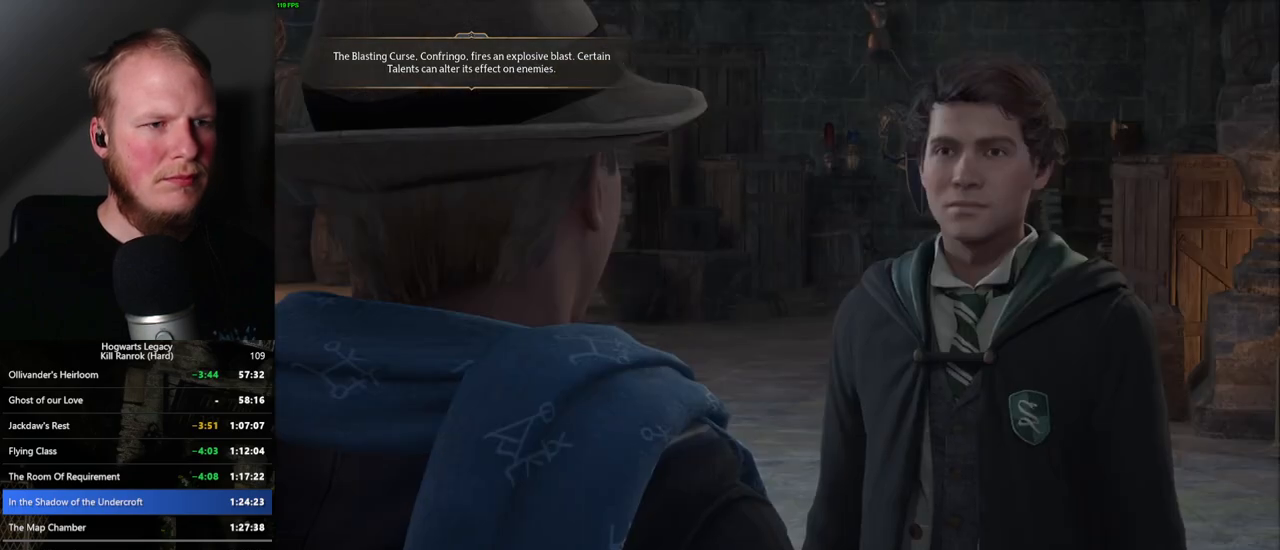
{"keys": [], "mouse": []}
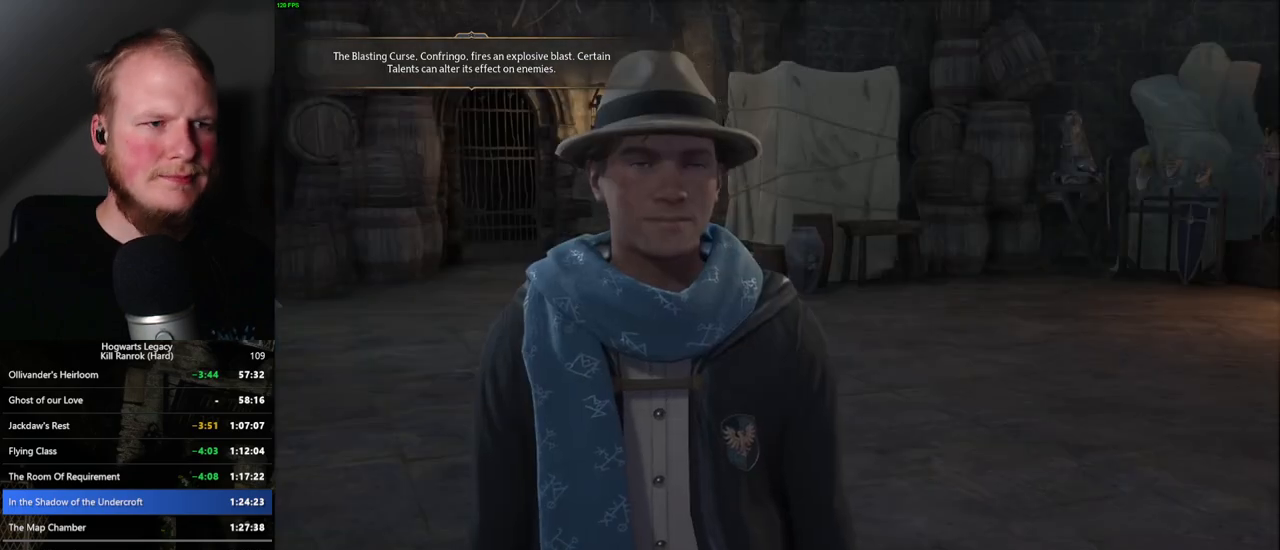
{"keys": ["q", "space"], "mouse": [], "events": [[17, "q", "down"], [34, "space", "down"], [117, "q", "up"], [117, "space", "up"], [200, "q", "down"], [200, "space", "down"], [234, "q", "up"], [250, "space", "up"], [334, "q", "down"], [350, "space", "down"], [400, "q", "up"], [417, "space", "up"], [500, "q", "down"], [500, "space", "down"]]}
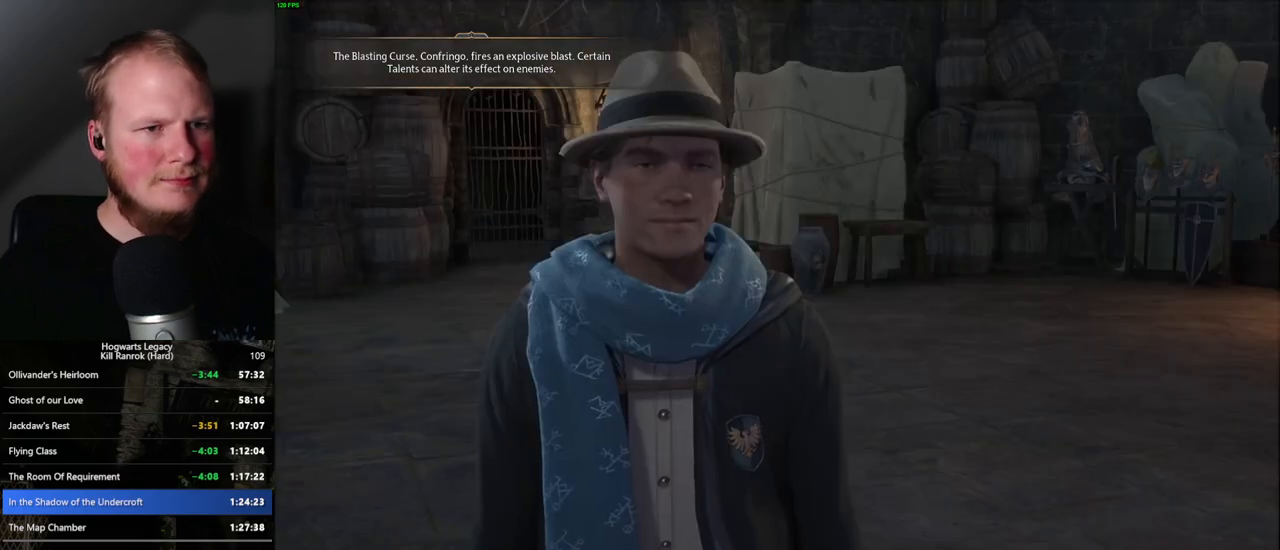
{"keys": ["q", "space"], "mouse": [], "events": [[50, "space", "up"], [84, "q", "up"], [167, "q", "down"], [167, "space", "down"], [234, "q", "up"], [234, "space", "up"], [317, "q", "down"], [317, "space", "down"], [367, "q", "up"], [400, "space", "up"], [467, "q", "down"], [467, "space", "down"]]}
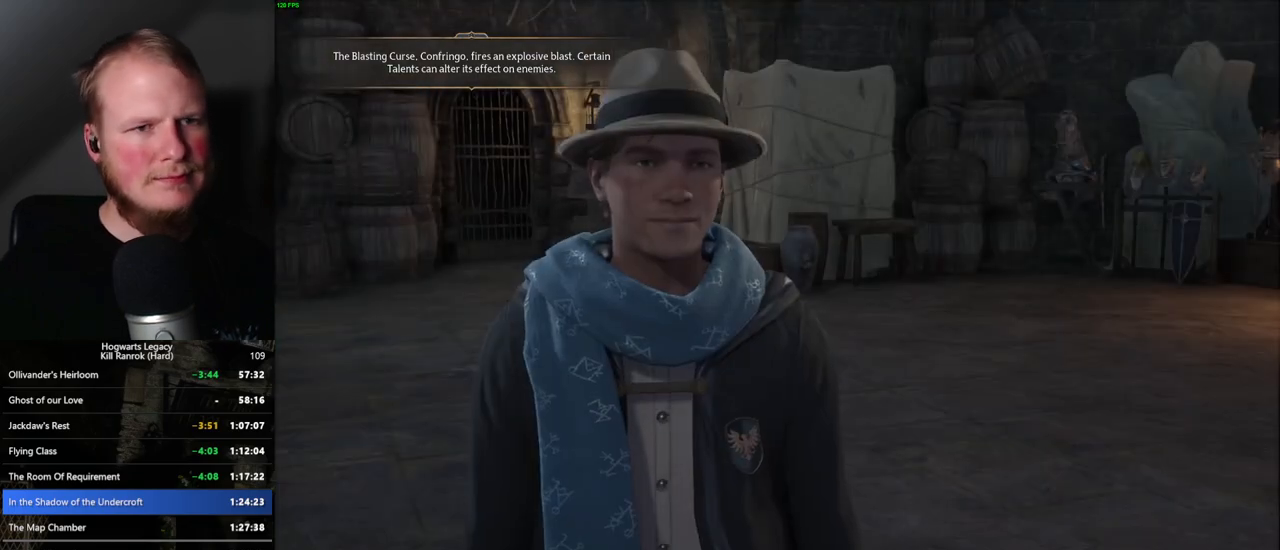
{"keys": ["q", "space"], "mouse": ["wheel"]}
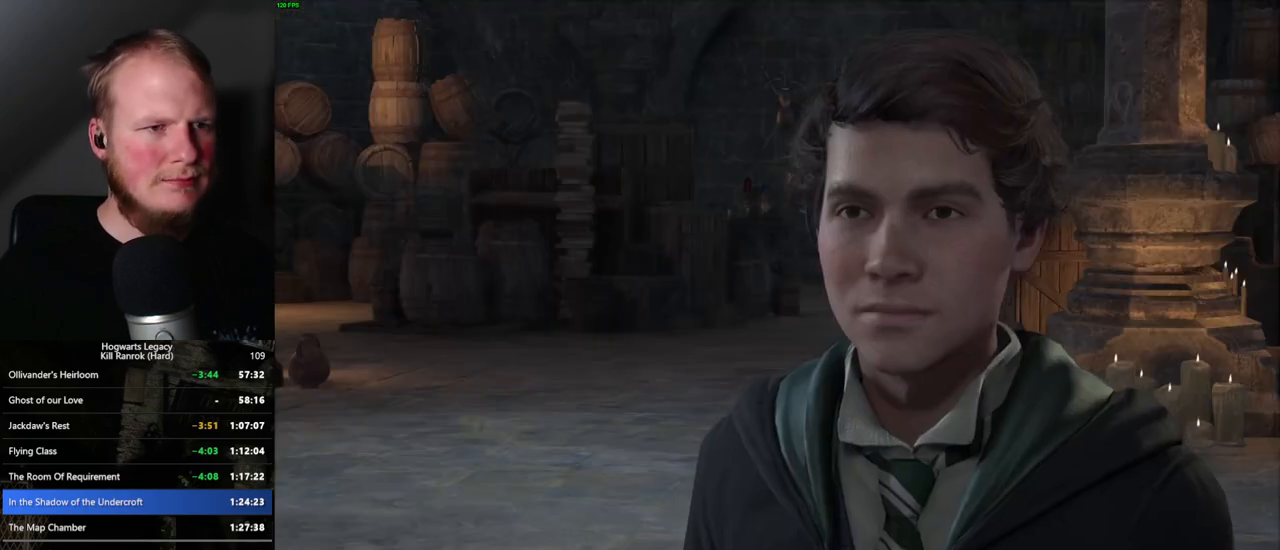
{"keys": [], "mouse": []}
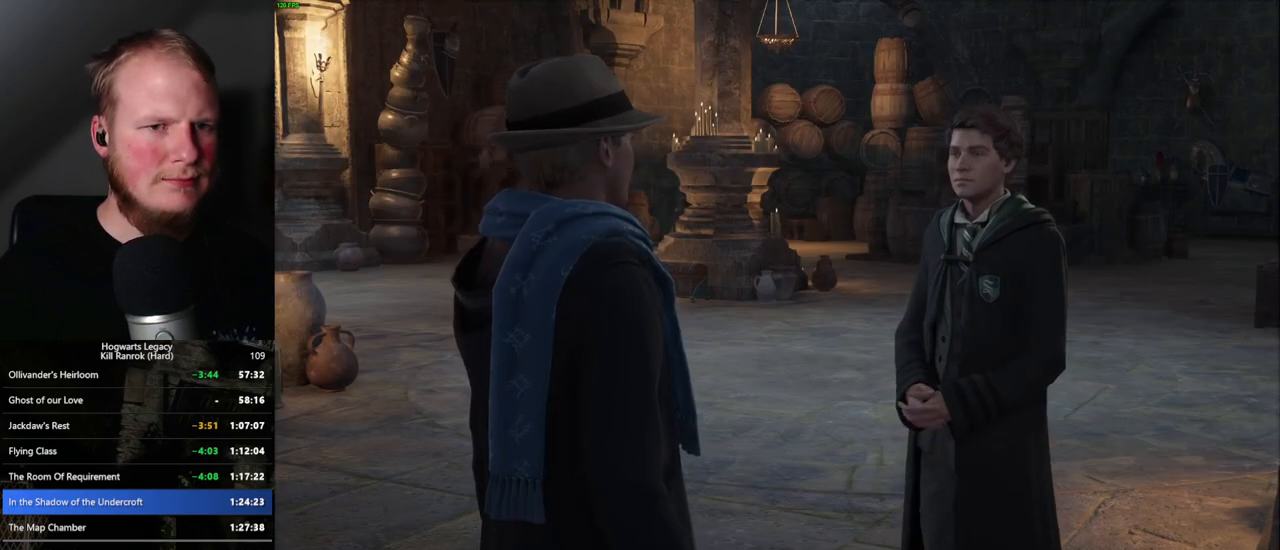
{"keys": [], "mouse": [], "events": [[84, "q", "down"], [100, "space", "down"], [150, "q", "up"], [150, "space", "up"], [250, "q", "down"], [250, "space", "down"], [300, "q", "up"], [300, "space", "up"], [400, "q", "down"], [417, "space", "down"], [450, "space", "up"], [467, "q", "up"]]}
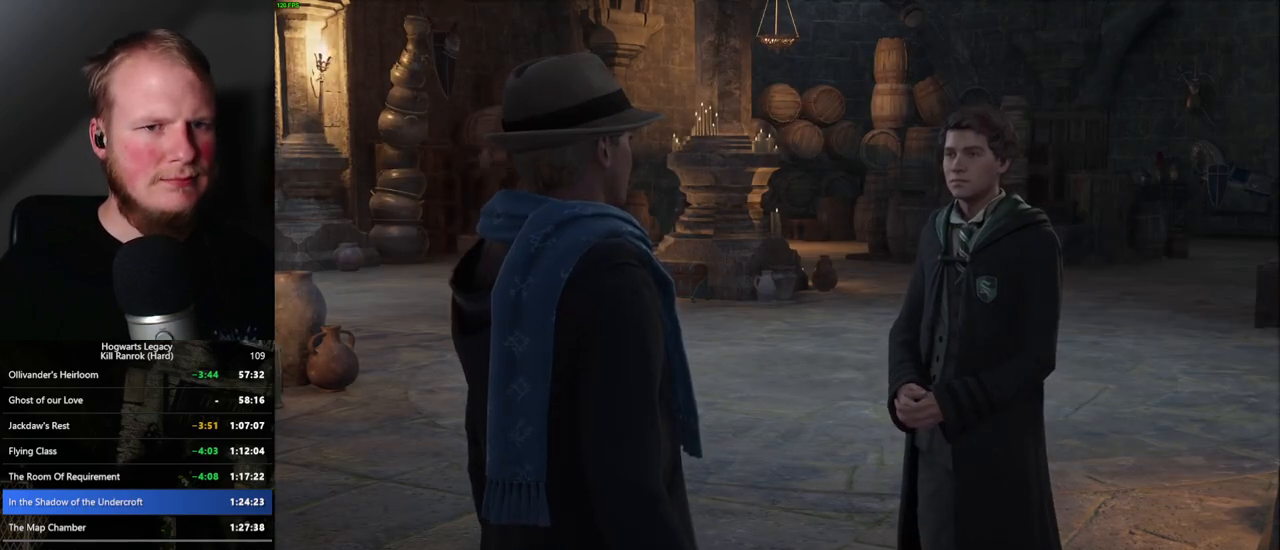
{"keys": ["d", "w"], "mouse": [], "events": [[50, "q", "down"], [67, "space", "down"], [134, "space", "up"], [150, "q", "up"], [350, "d", "down"], [434, "w", "down"]]}
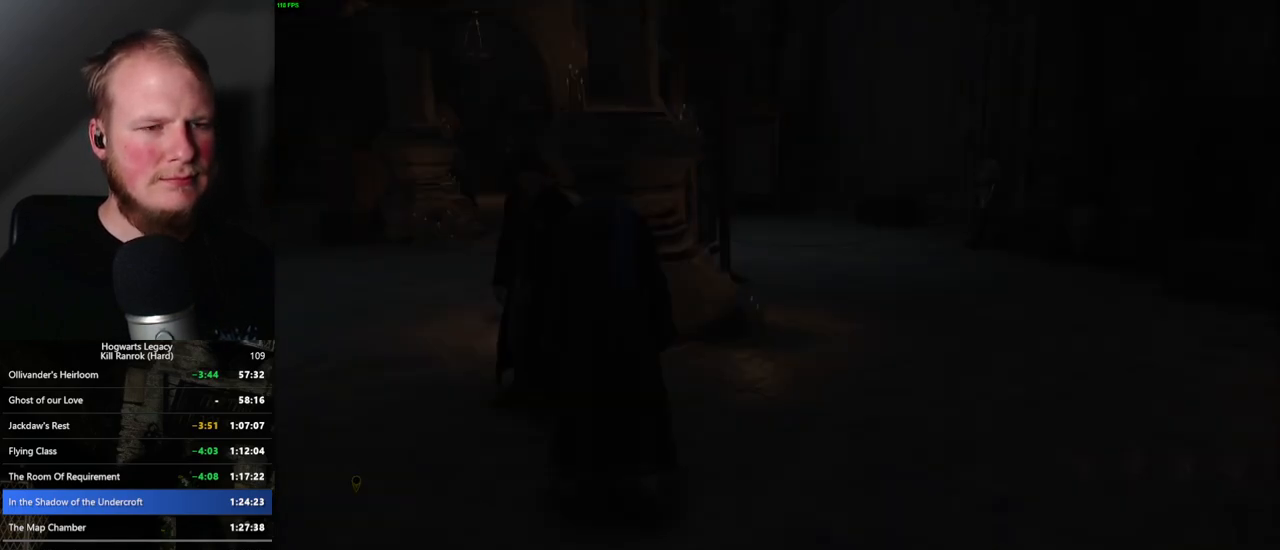
{"keys": ["d", "w"], "mouse": [], "events": [[50, "shift_l", "down"], [200, "shift_l", "up"]]}
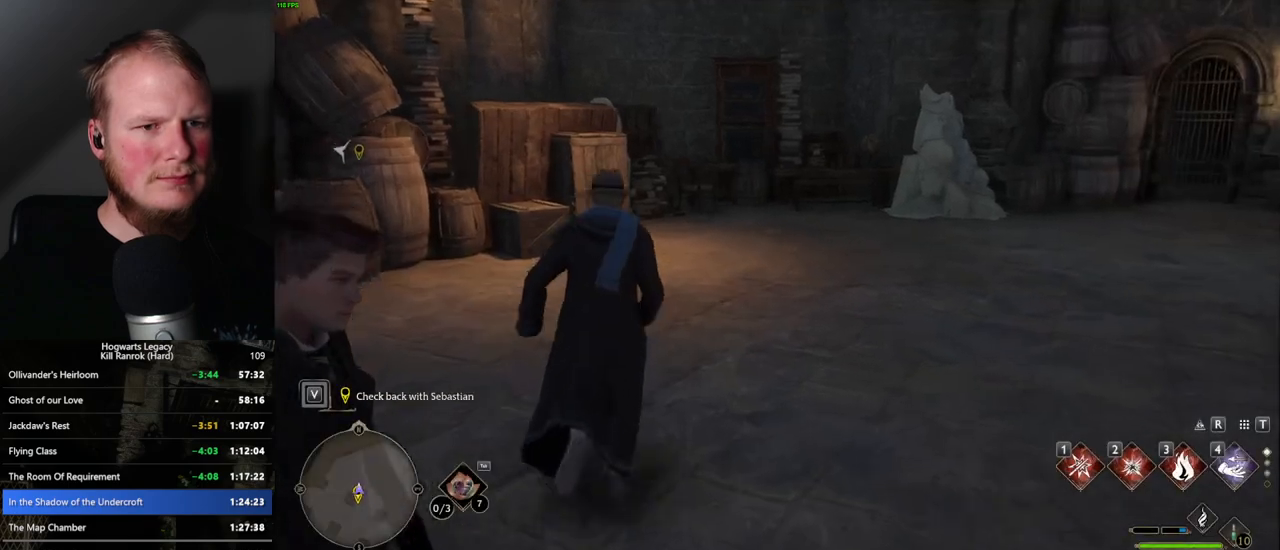
{"keys": ["d", "w"], "mouse": [], "events": []}
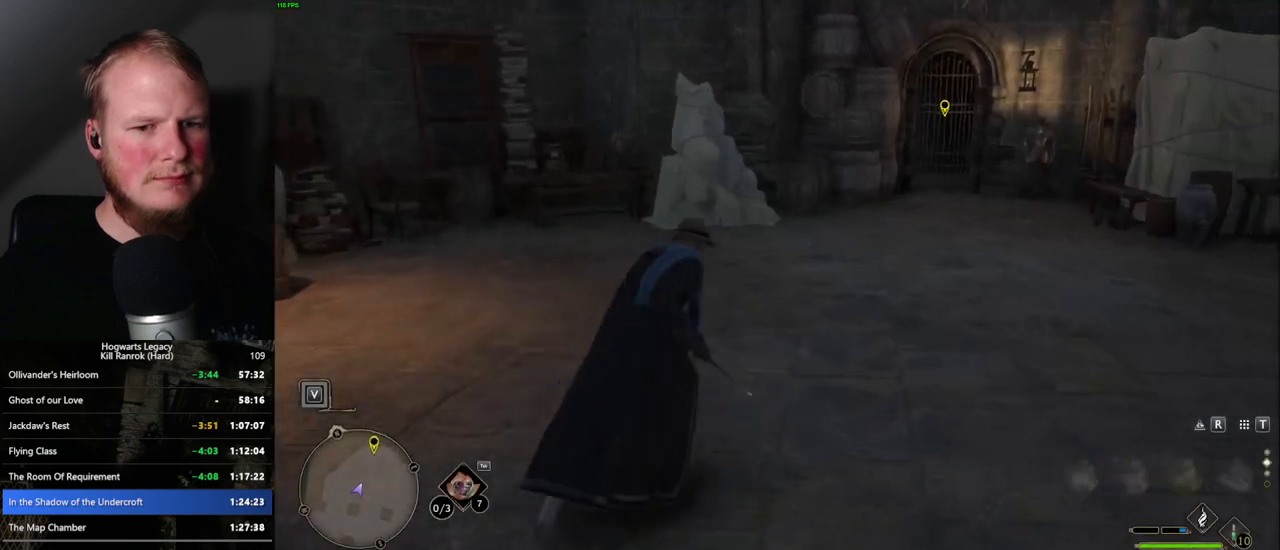
{"keys": ["w"], "mouse": [], "events": [[250, "d", "up"]]}
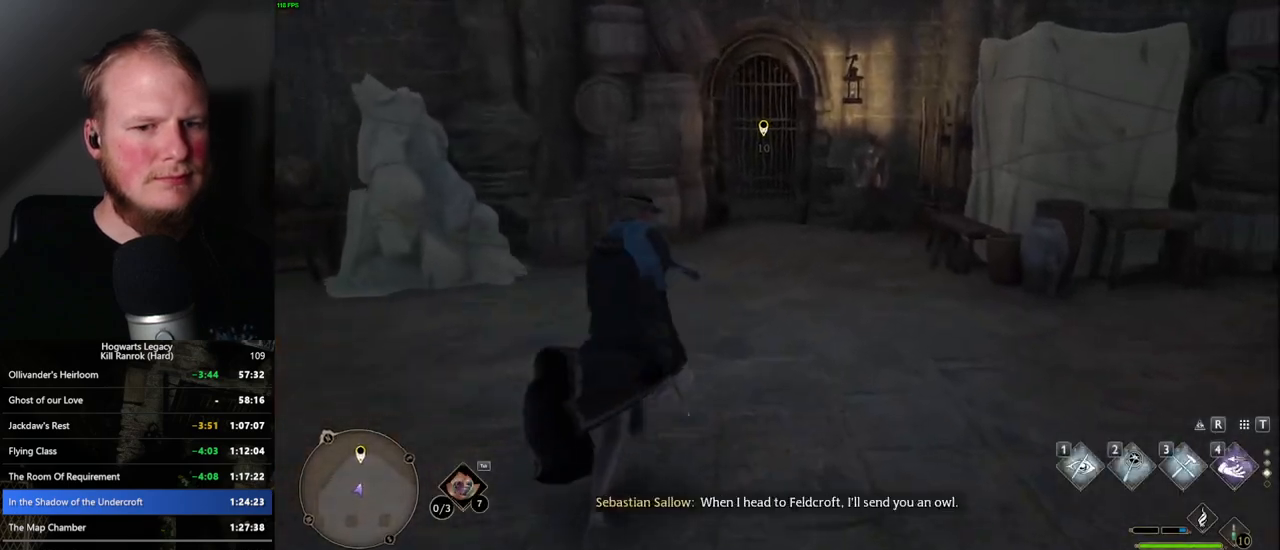
{"keys": ["w"], "mouse": [], "events": []}
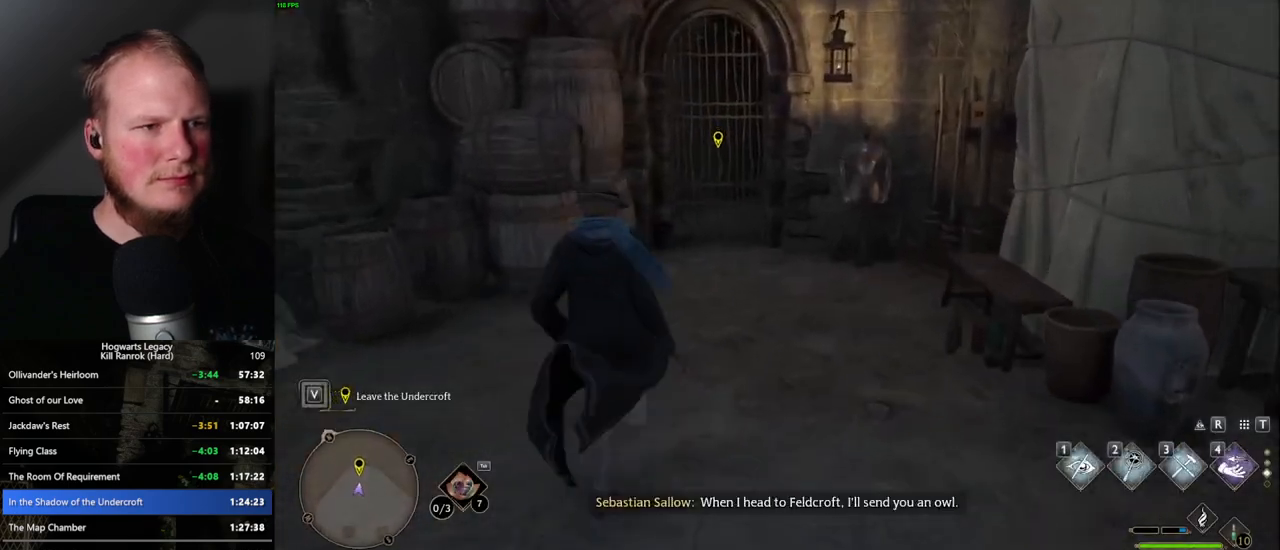
{"keys": ["f"], "mouse": [], "events": [[417, "f", "down"], [500, "w", "up"]]}
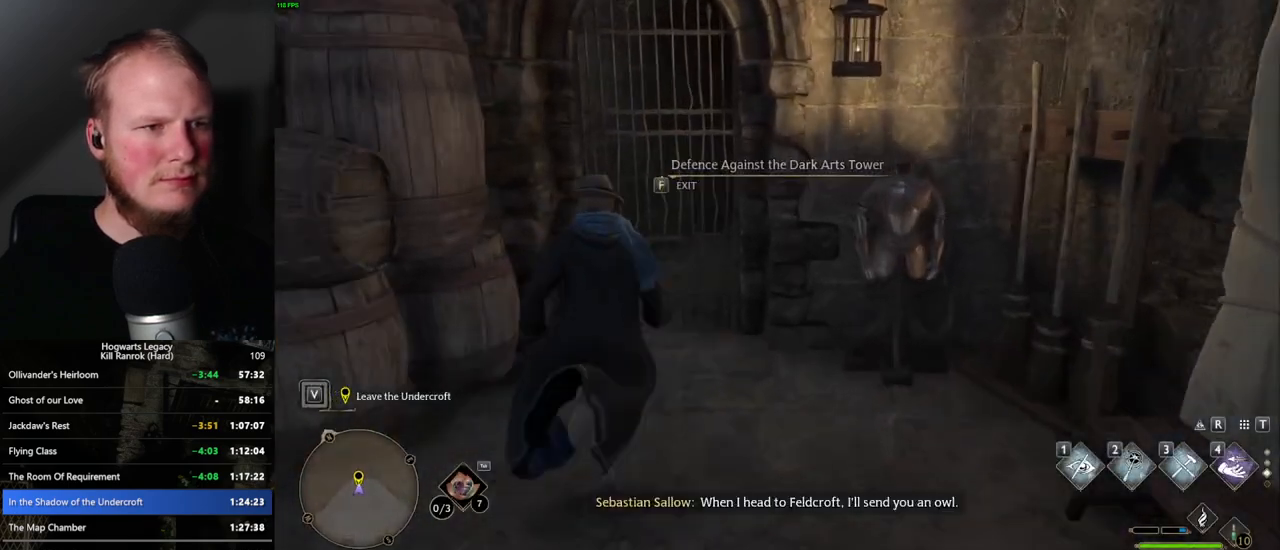
{"keys": ["f"], "mouse": [], "events": []}
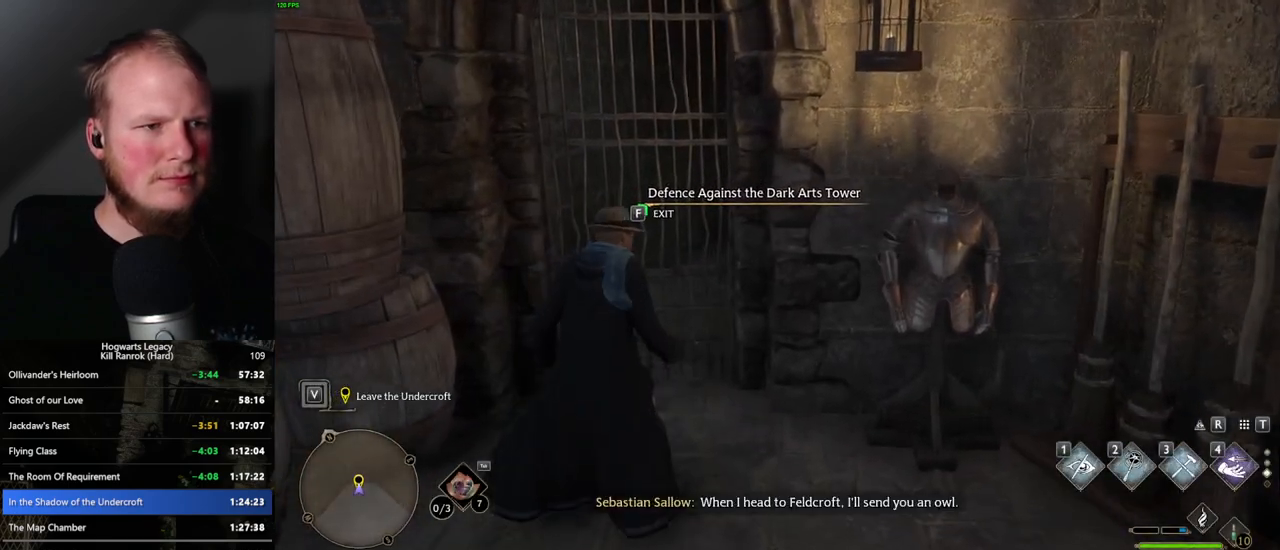
{"keys": ["f"], "mouse": [], "events": []}
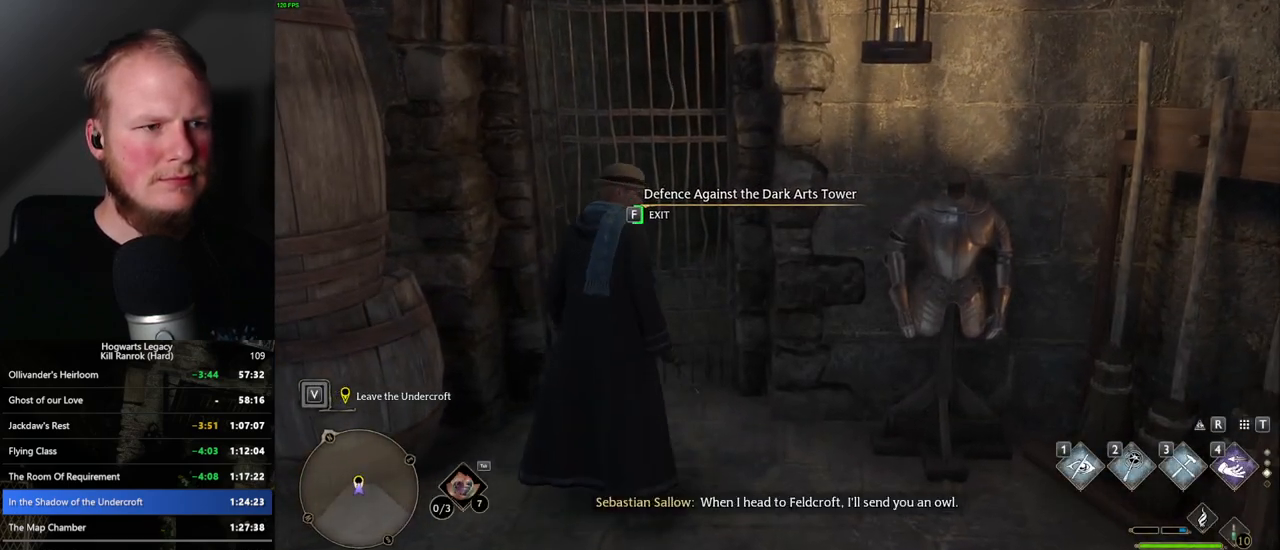
{"keys": ["f"], "mouse": [], "events": []}
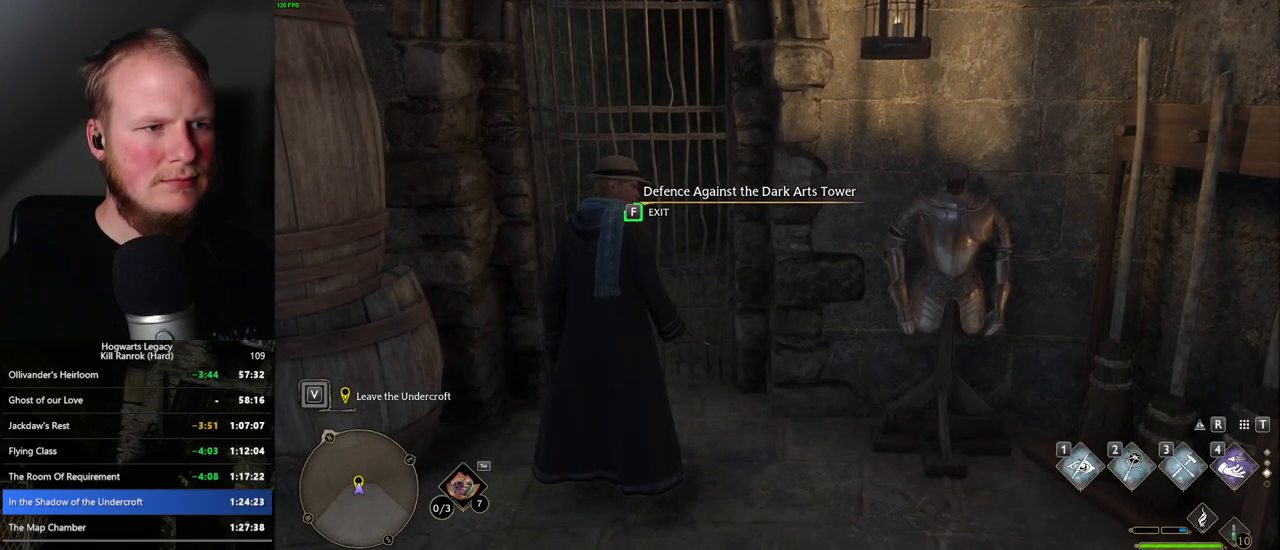
{"keys": ["f"], "mouse": [], "events": []}
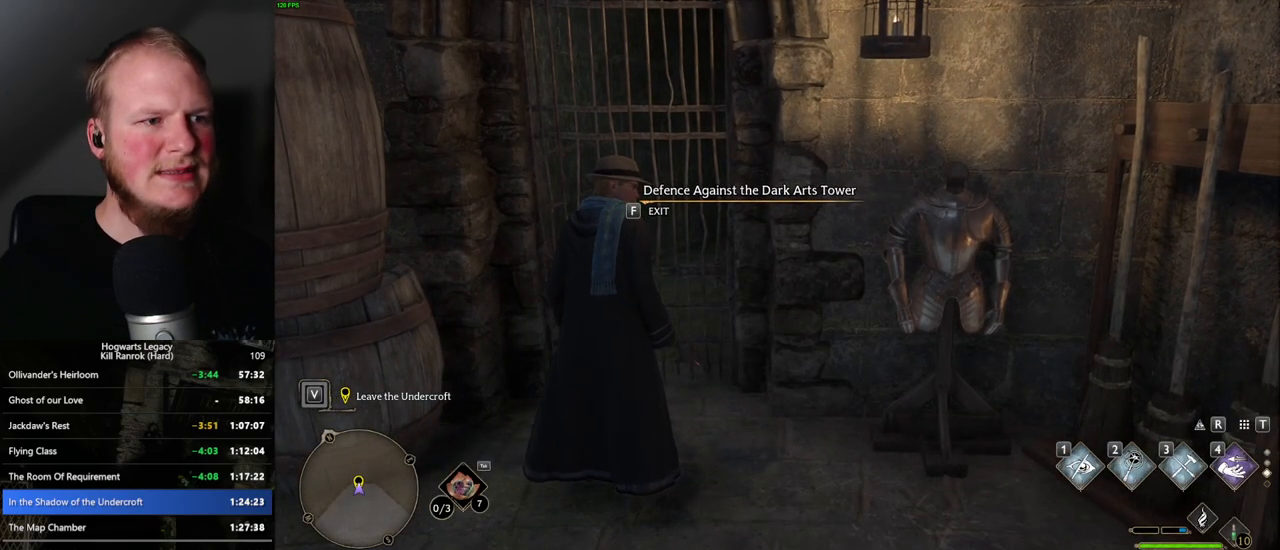
{"keys": ["f"], "mouse": [], "events": []}
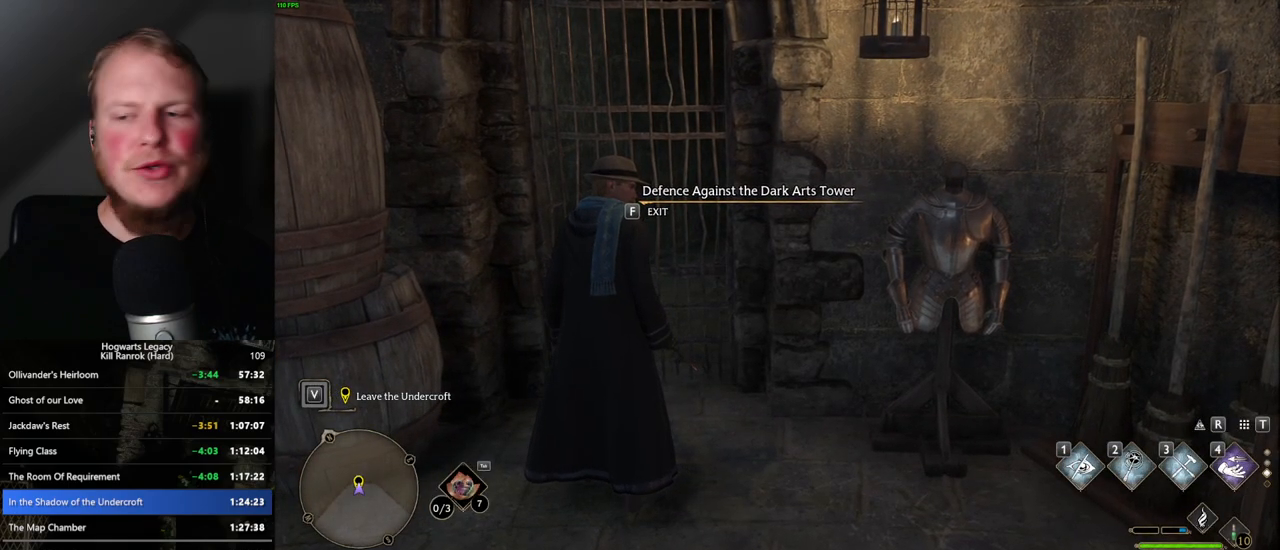
{"keys": ["f"], "mouse": [], "events": []}
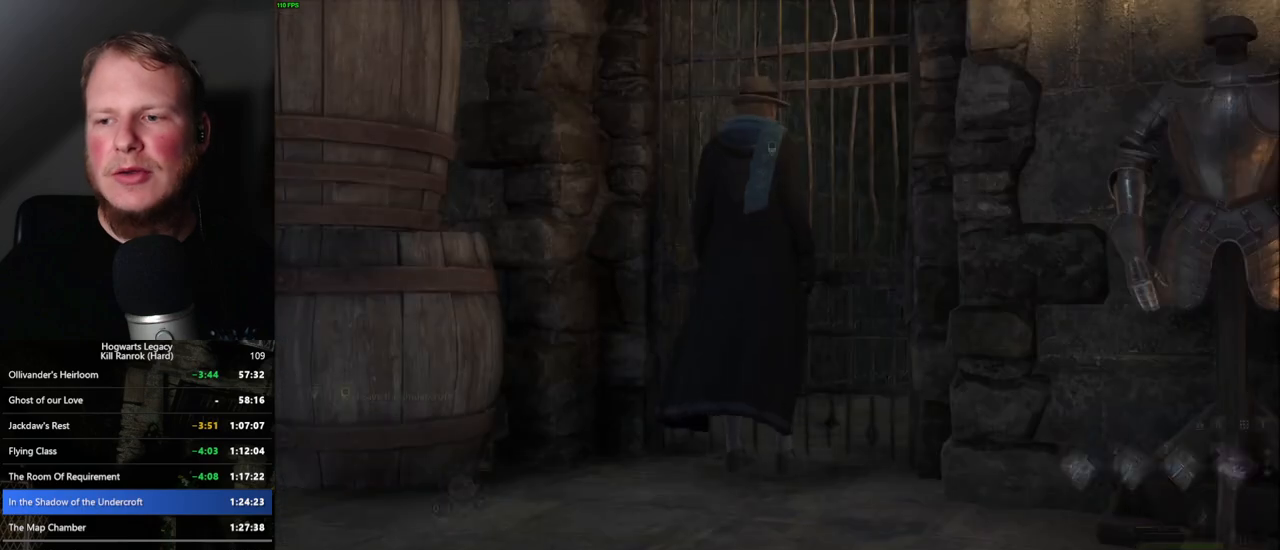
{"keys": ["f"], "mouse": [], "events": []}
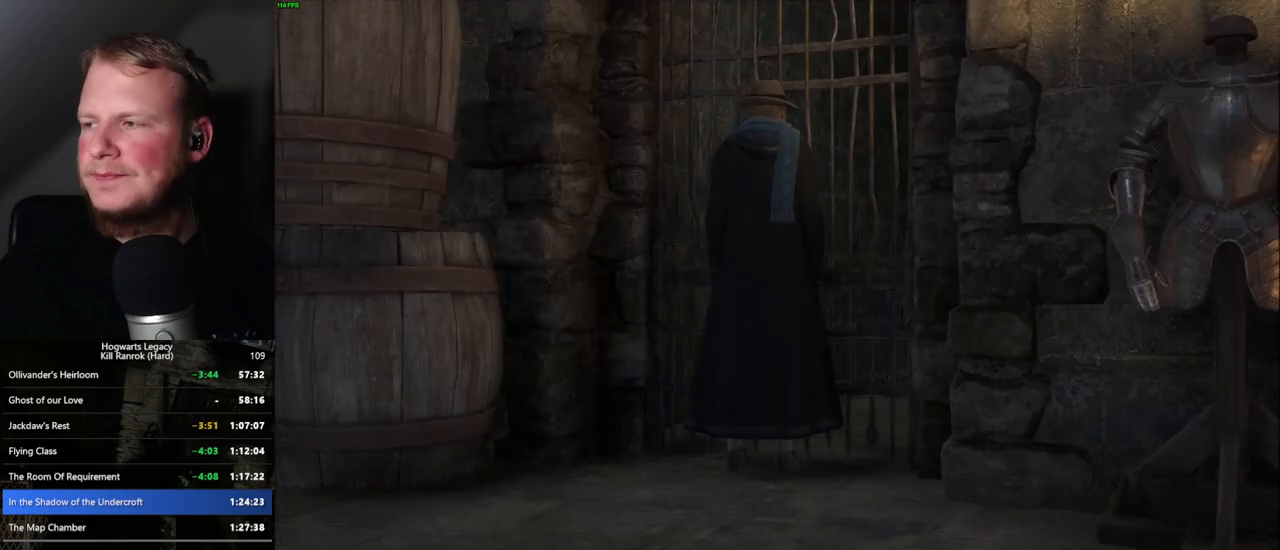
{"keys": [], "mouse": [], "events": [[67, "f", "up"]]}